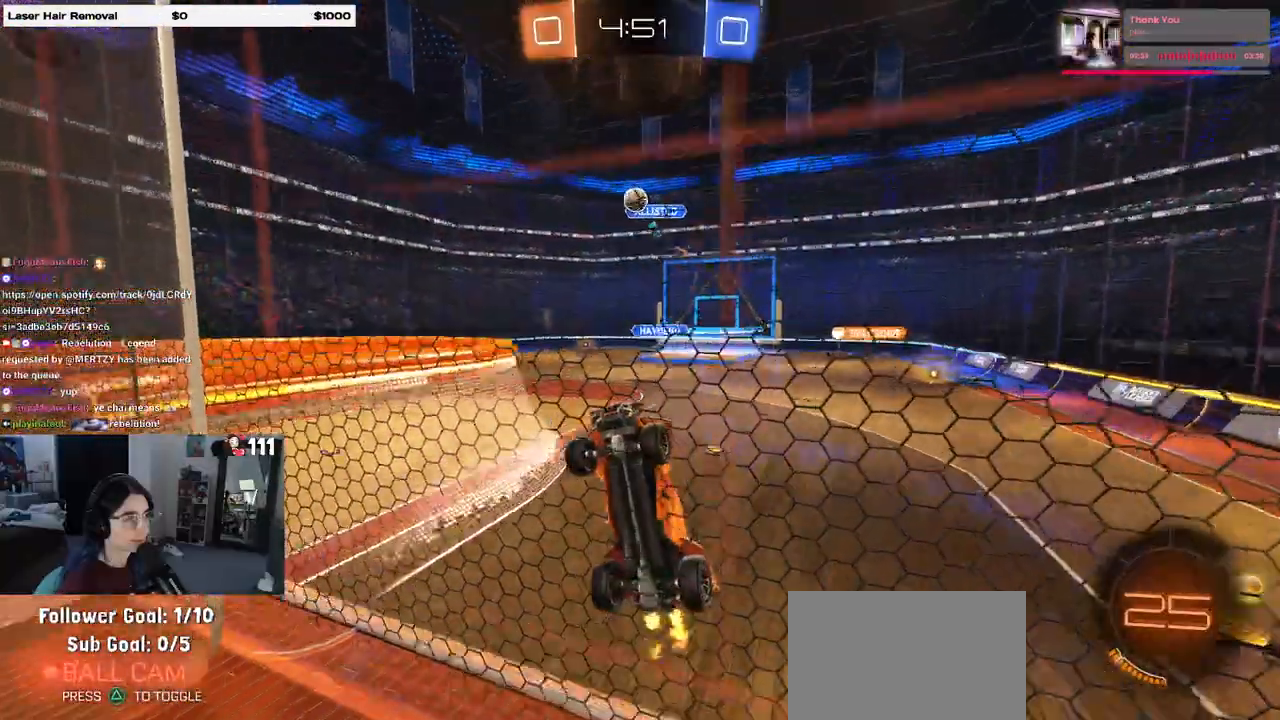
Gameplay with a controller (PlayStation layout); each line is a JSON object with the inputs held at the frame after it. "events" lists button and stick changes between this image and that frame as [ms after this image, input, new state], when the widget could be followed in between.
{"buttons": ["R2"], "left_stick": "center", "right_stick": "center", "events": [[117, "left_stick", "right"], [500, "left_stick", "center"]]}
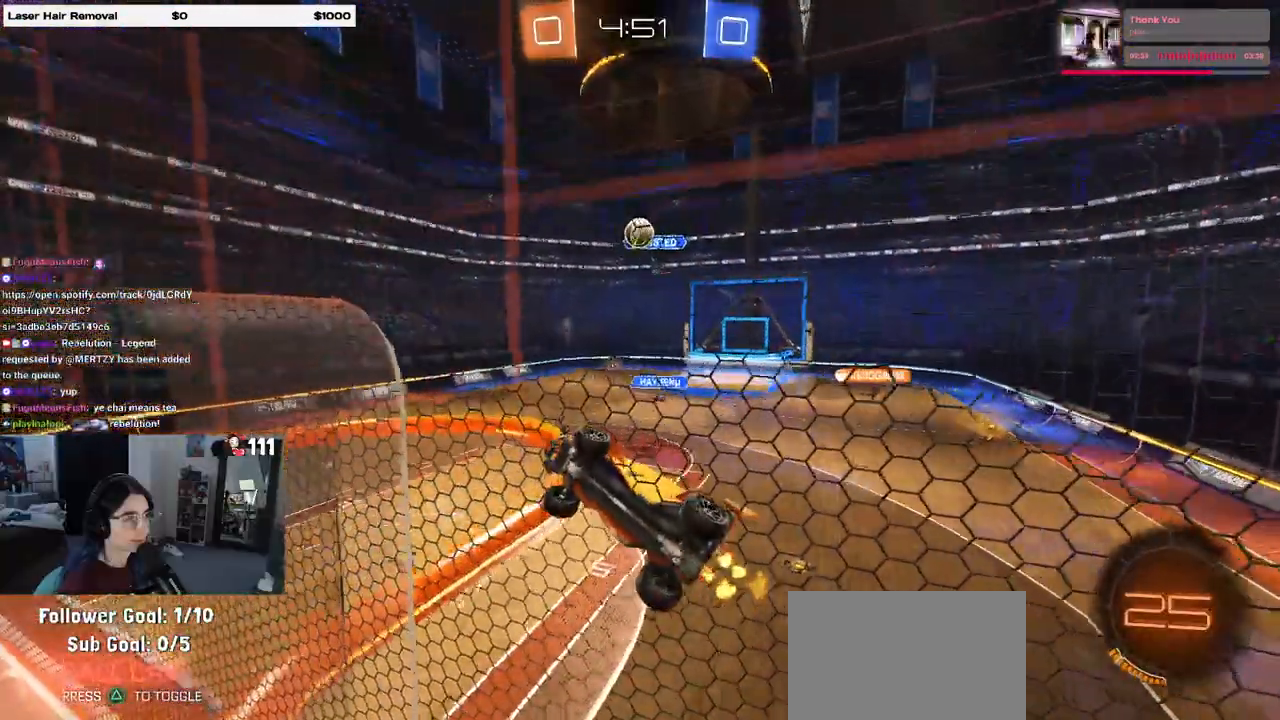
{"buttons": ["R2"], "left_stick": "center", "right_stick": "center", "events": [[233, "left_stick", "right"], [317, "R2", "up"], [367, "L2", "down"], [450, "R2", "down"], [467, "left_stick", "center"], [483, "L2", "up"]]}
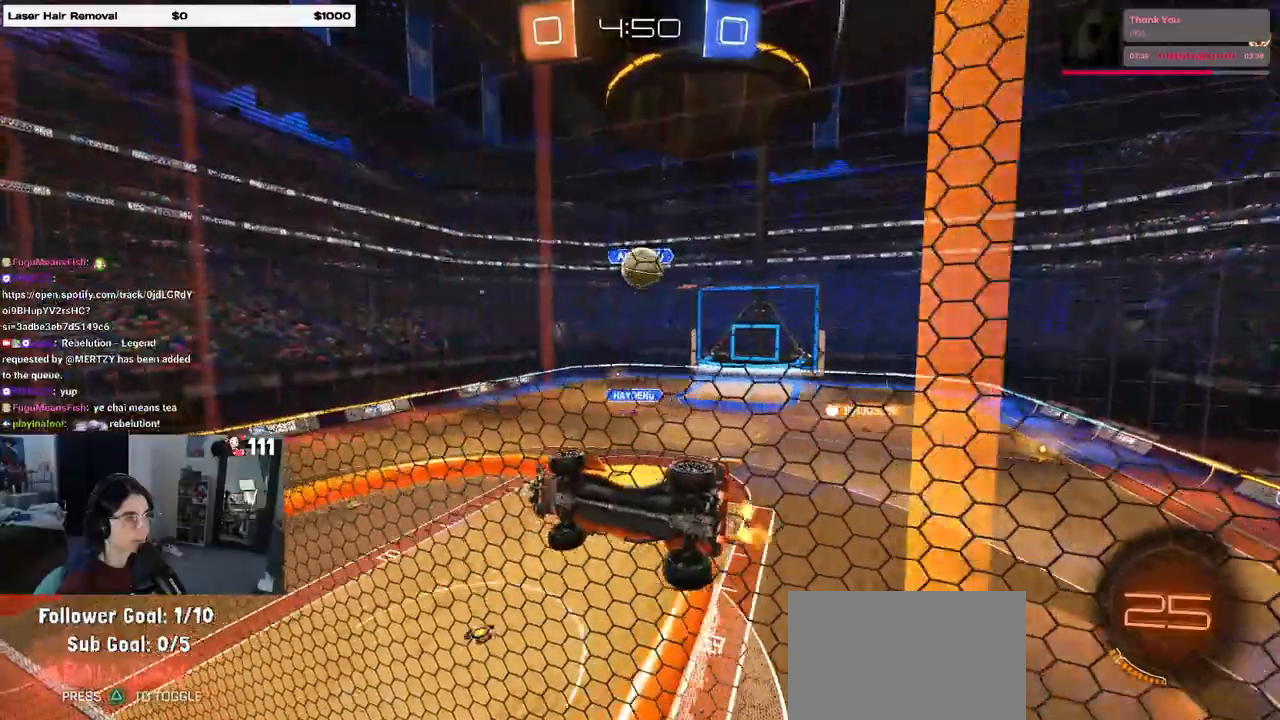
{"buttons": ["CROSS", "R1", "R2"], "left_stick": "down", "right_stick": "center", "events": [[67, "left_stick", "right"], [133, "left_stick", "down-right"], [367, "CROSS", "down"], [450, "R1", "down"], [450, "left_stick", "down"]]}
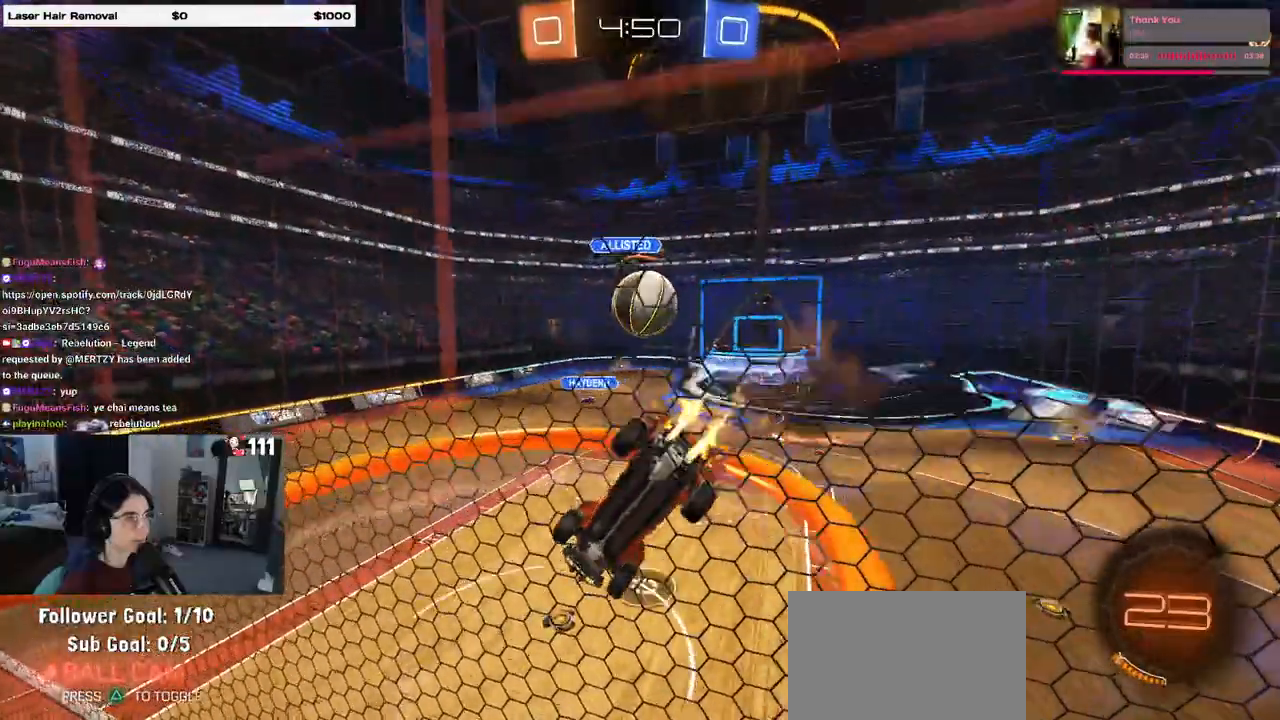
{"buttons": [], "left_stick": "center", "right_stick": "center", "events": [[17, "L1", "down"], [67, "CROSS", "up"], [150, "L1", "up"], [250, "left_stick", "up-right"], [283, "CROSS", "down"], [367, "R1", "up"], [383, "CROSS", "up"], [433, "left_stick", "center"], [467, "R2", "up"]]}
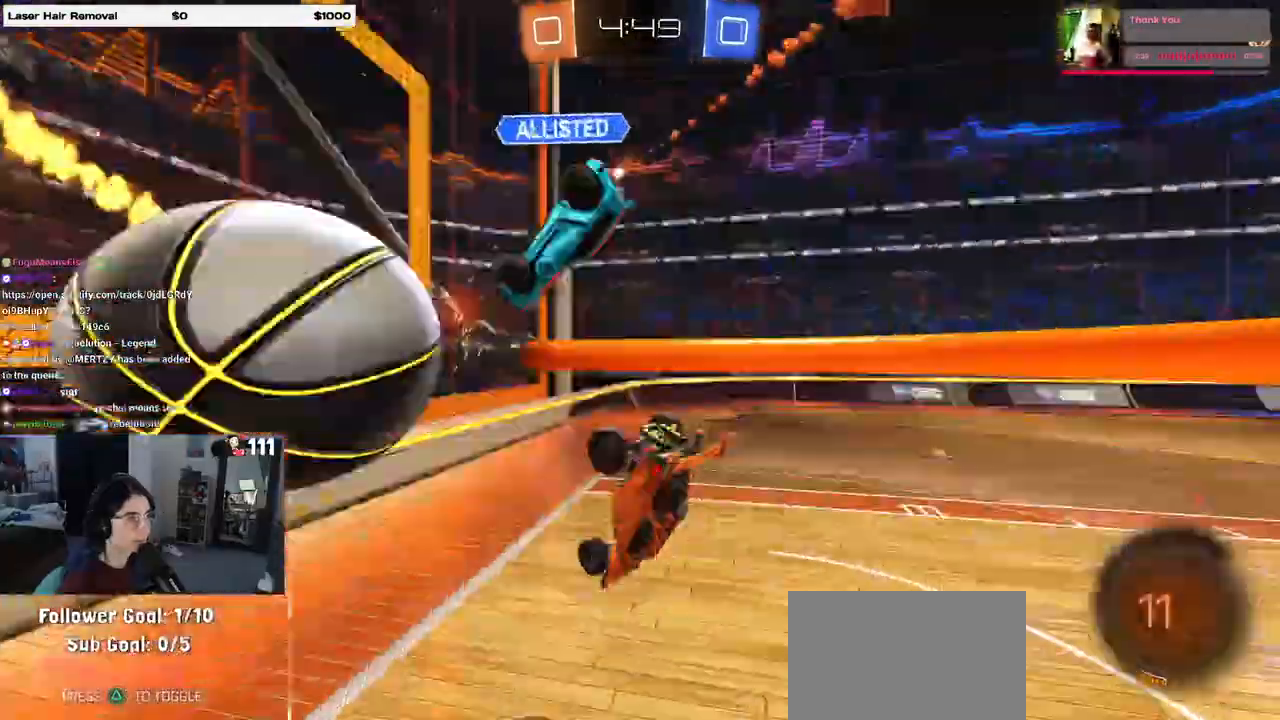
{"buttons": ["R2"], "left_stick": "center", "right_stick": "center"}
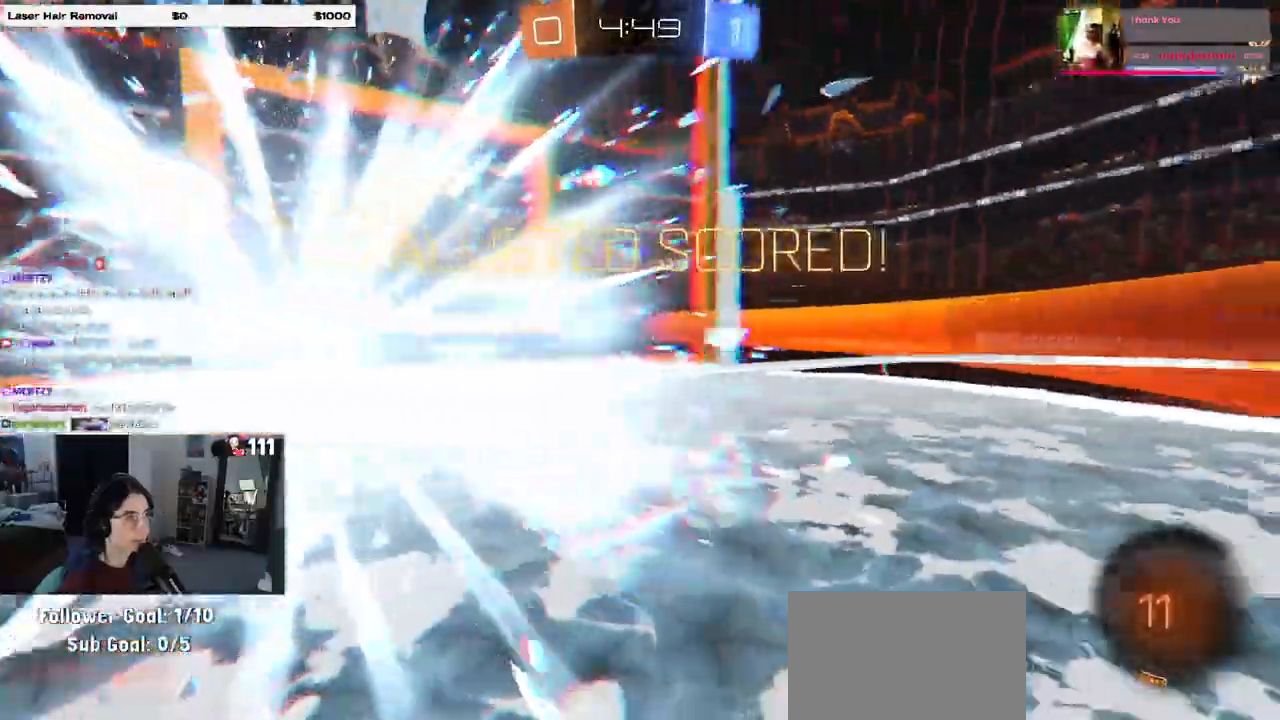
{"buttons": ["R3"], "left_stick": "right", "right_stick": "center", "events": [[33, "R2", "up"], [33, "left_stick", "right"], [167, "L1", "down"], [333, "L1", "up"], [383, "R3", "down"]]}
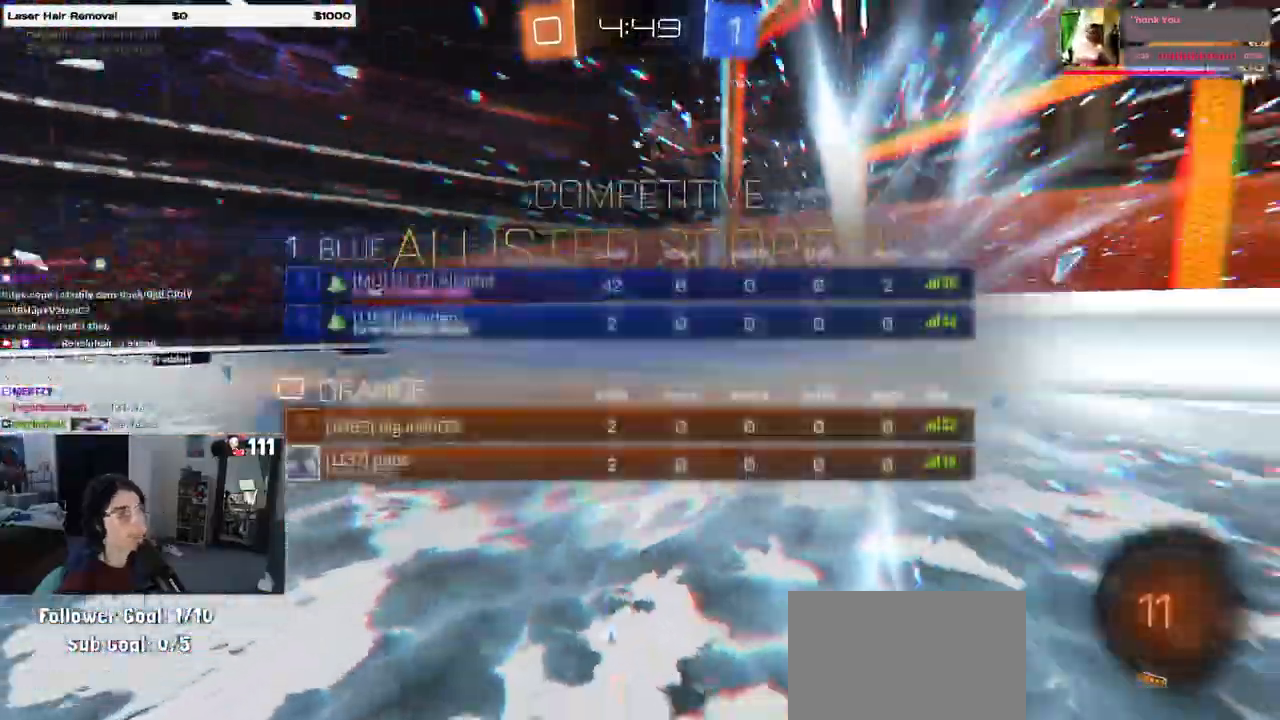
{"buttons": ["R3"], "left_stick": "center", "right_stick": "center", "events": [[200, "left_stick", "center"]]}